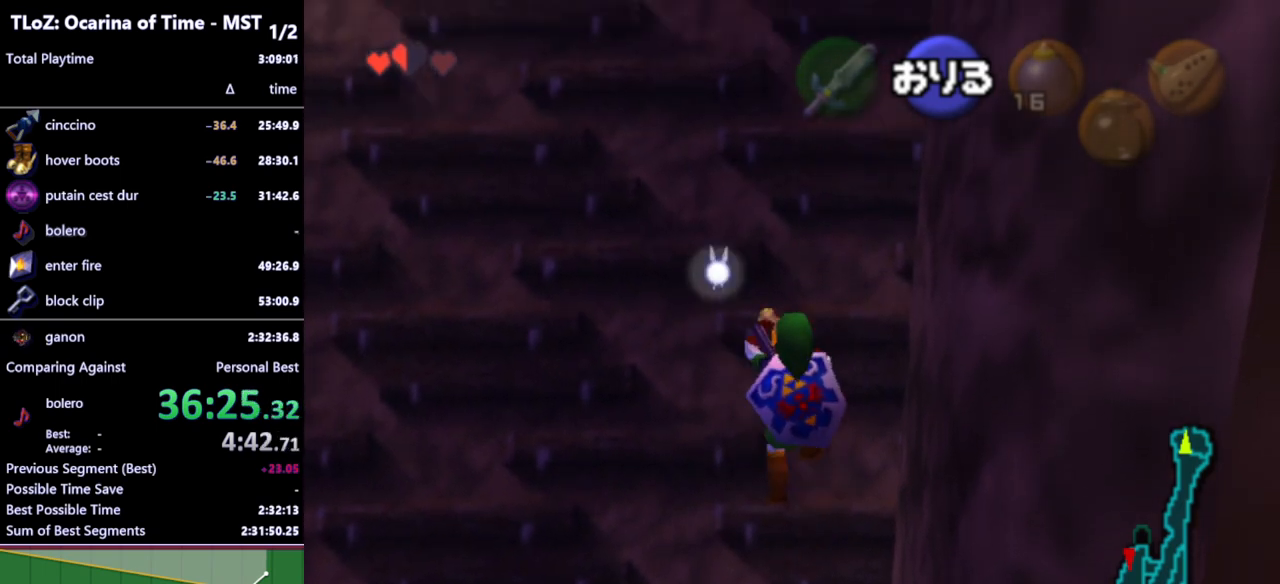
Gameplay with a controller (Nintendo layout); each line is a JSON object with the inputs held at the frame after it. "events" lists button and stick changes between this image and that frame as [ms after this image, input, new state], when the widget could be followed in between. Not read: L3 R3.
{"buttons": [], "left_stick": "up", "right_stick": "center", "events": []}
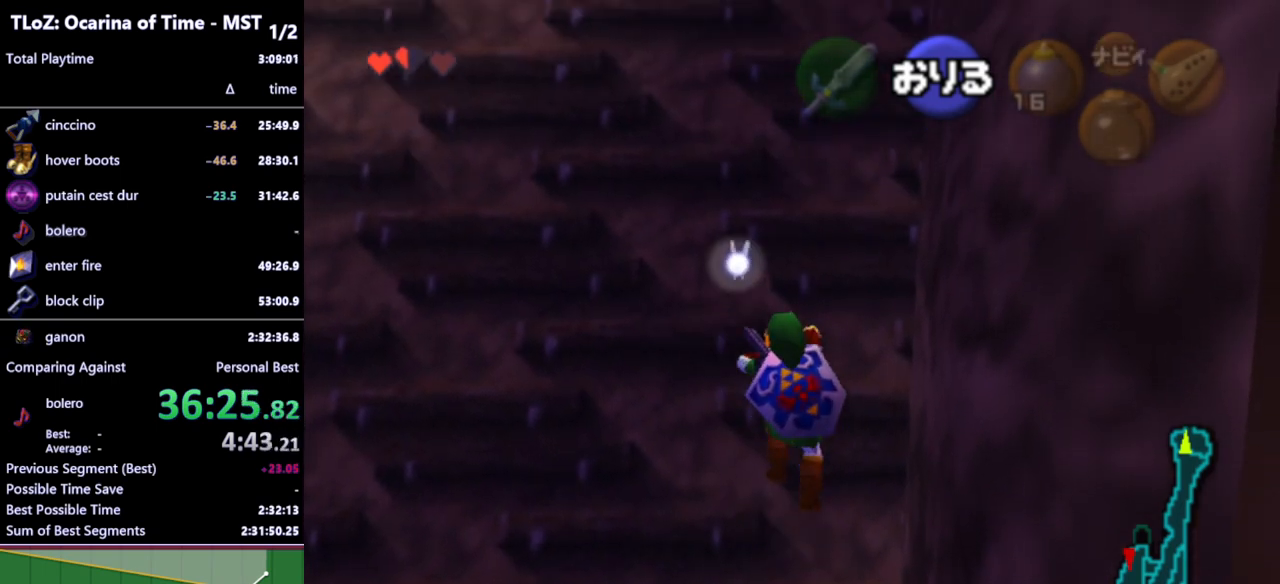
{"buttons": [], "left_stick": "up", "right_stick": "center", "events": []}
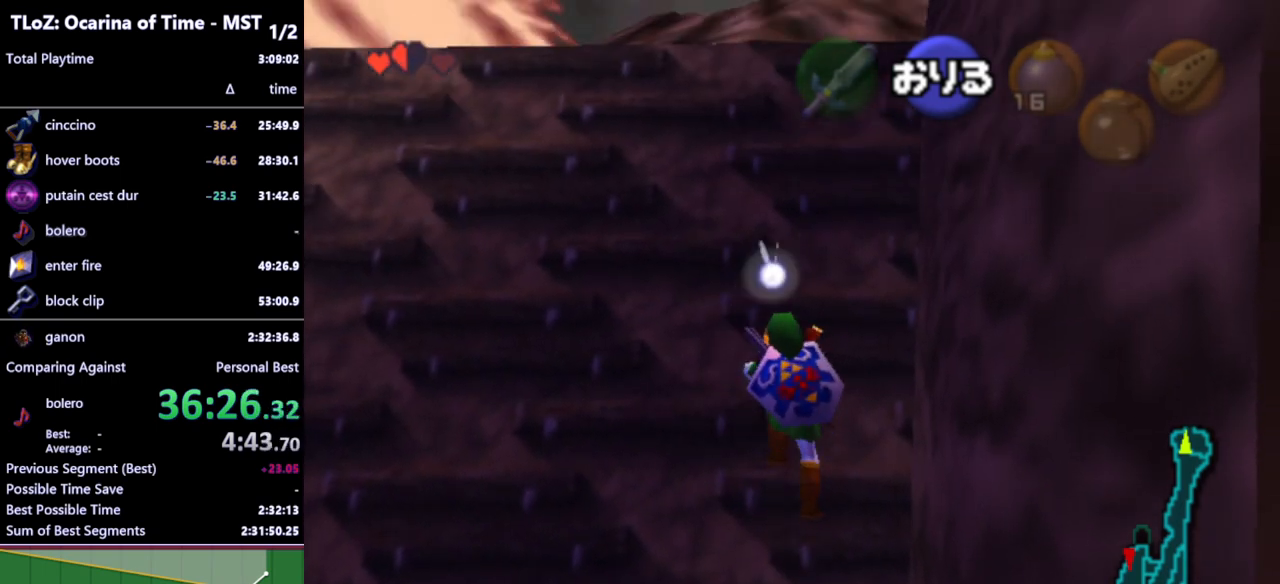
{"buttons": [], "left_stick": "up", "right_stick": "center", "events": []}
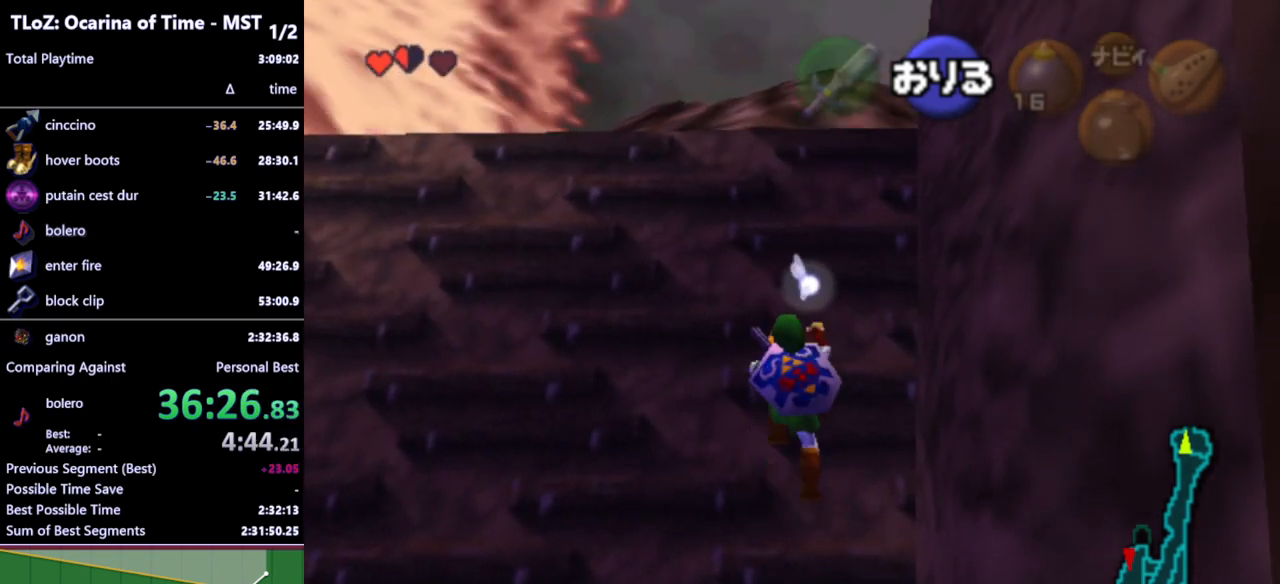
{"buttons": [], "left_stick": "up", "right_stick": "center", "events": []}
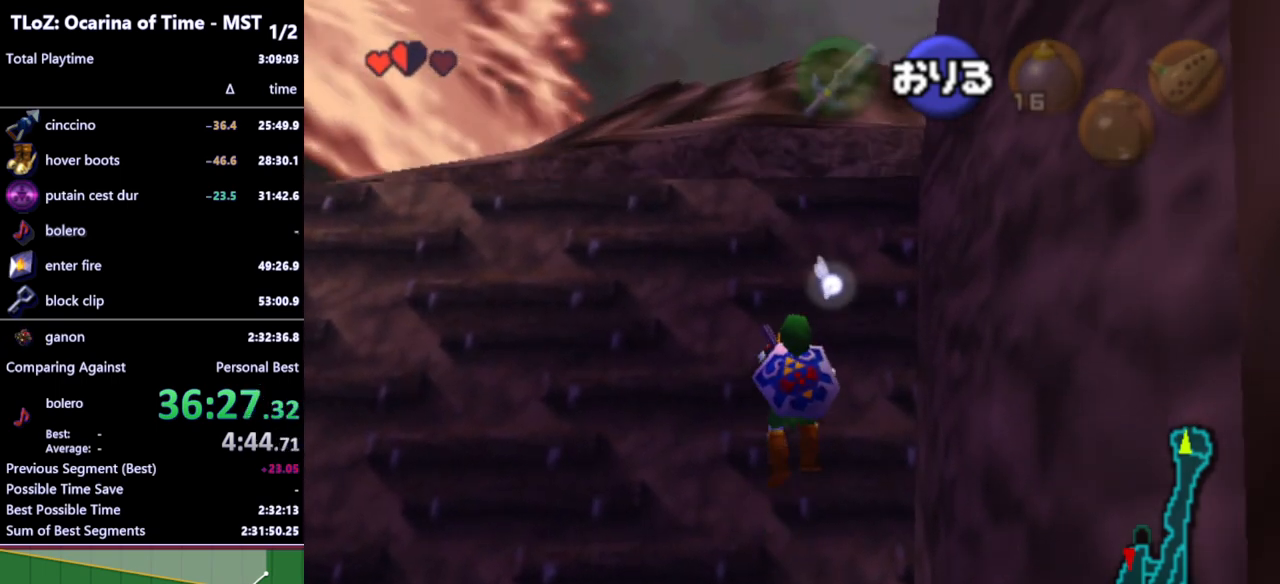
{"buttons": [], "left_stick": "up", "right_stick": "center", "events": []}
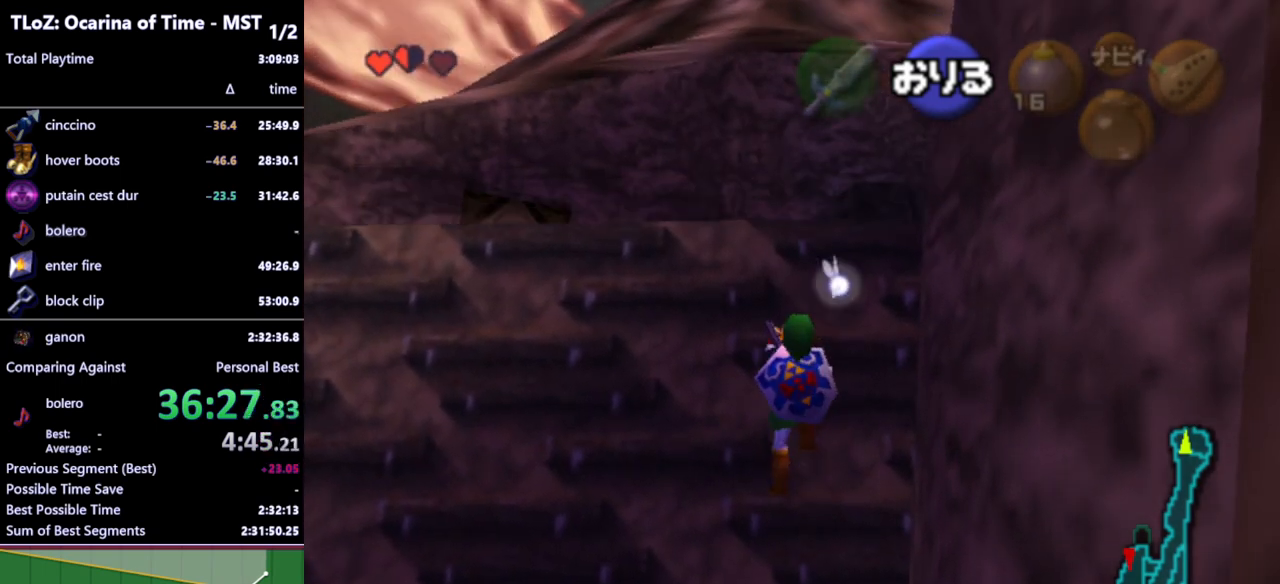
{"buttons": [], "left_stick": "up", "right_stick": "center", "events": []}
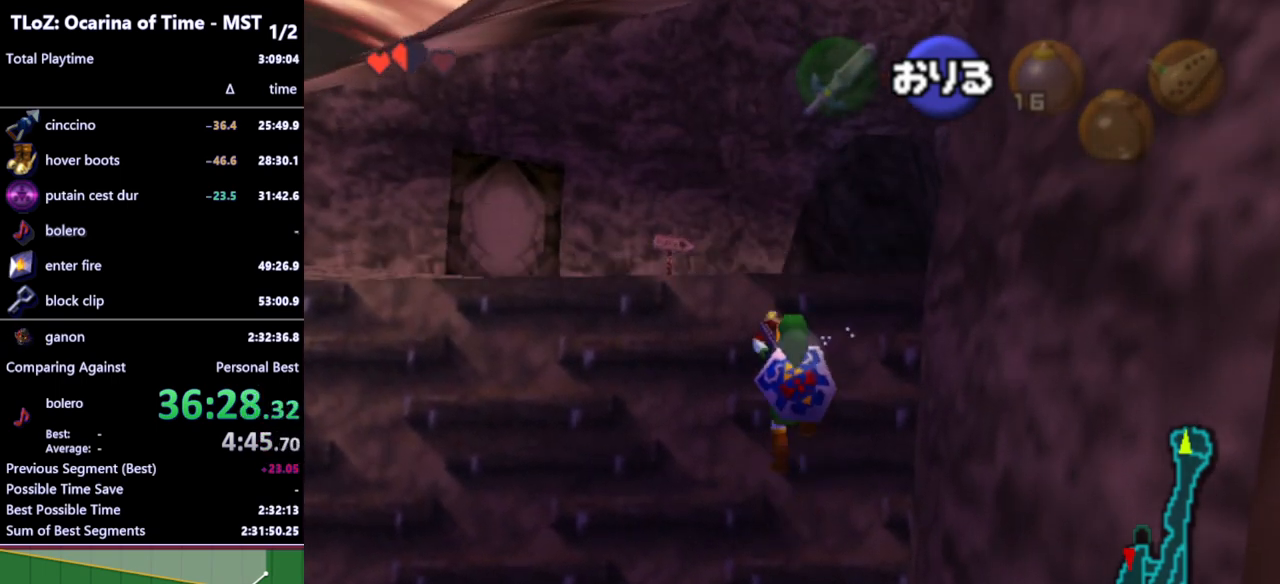
{"buttons": [], "left_stick": "up", "right_stick": "center", "events": []}
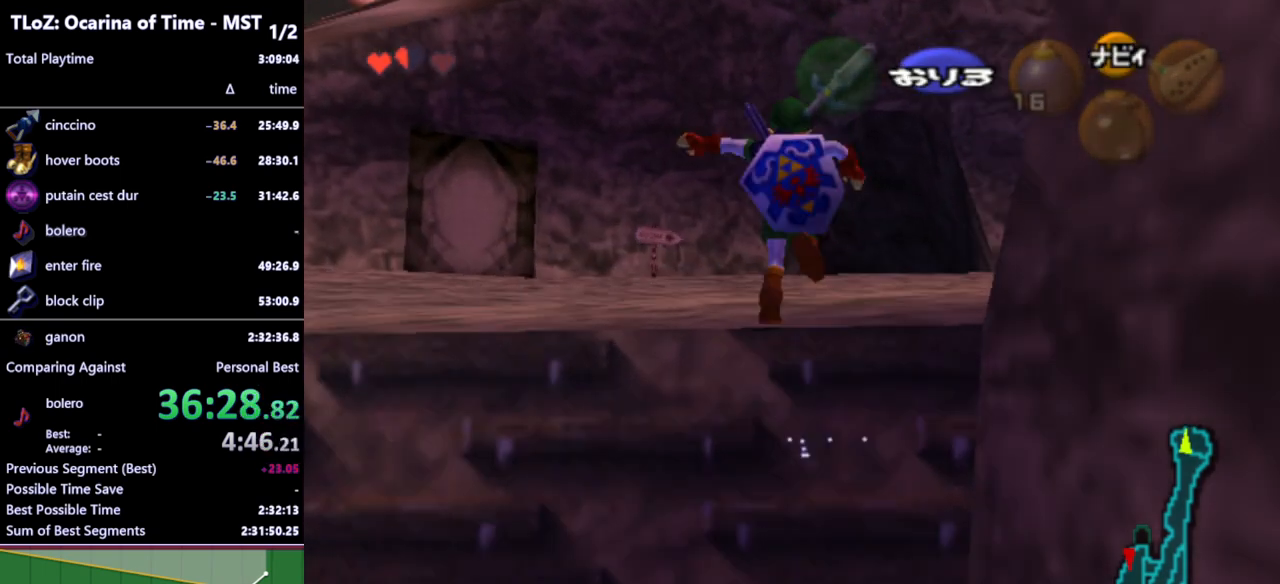
{"buttons": [], "left_stick": "up-left", "right_stick": "center", "events": [[133, "Y", "down"], [267, "Y", "up"], [367, "left_stick", "up-left"]]}
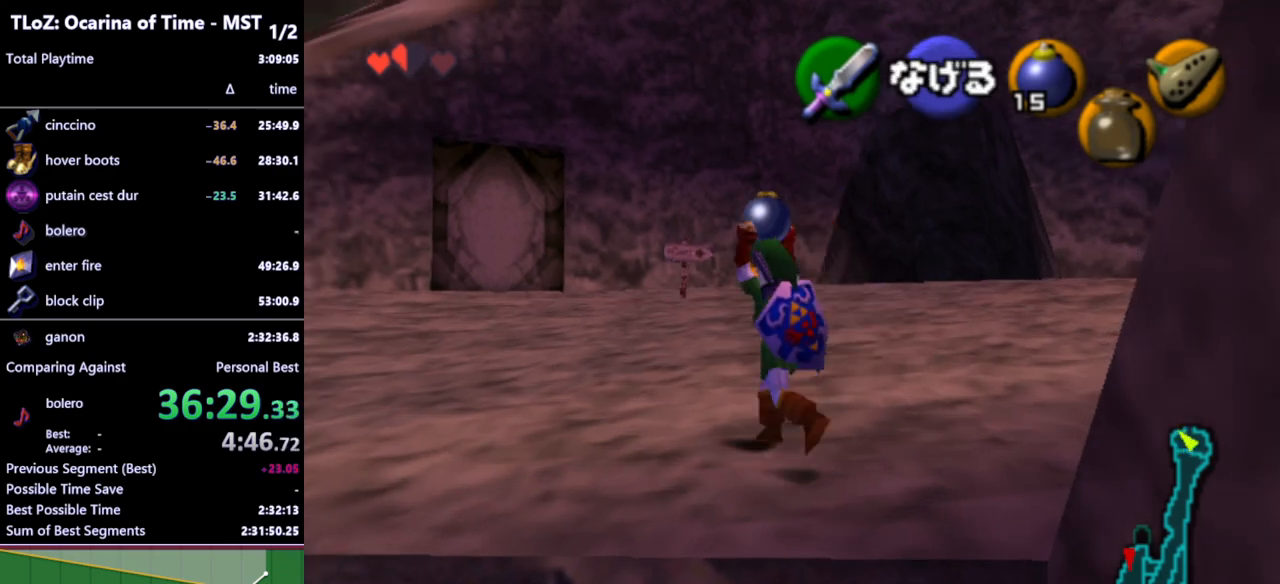
{"buttons": [], "left_stick": "up-left", "right_stick": "center", "events": []}
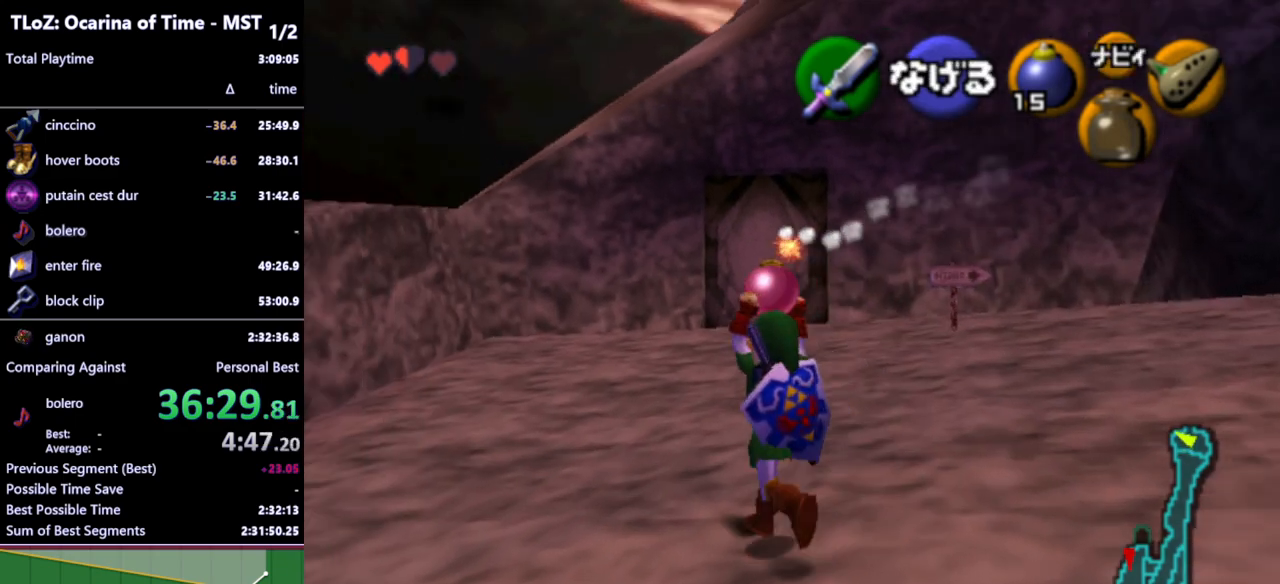
{"buttons": ["L1"], "left_stick": "down", "right_stick": "center", "events": [[33, "left_stick", "up"], [333, "left_stick", "down"], [467, "L1", "down"]]}
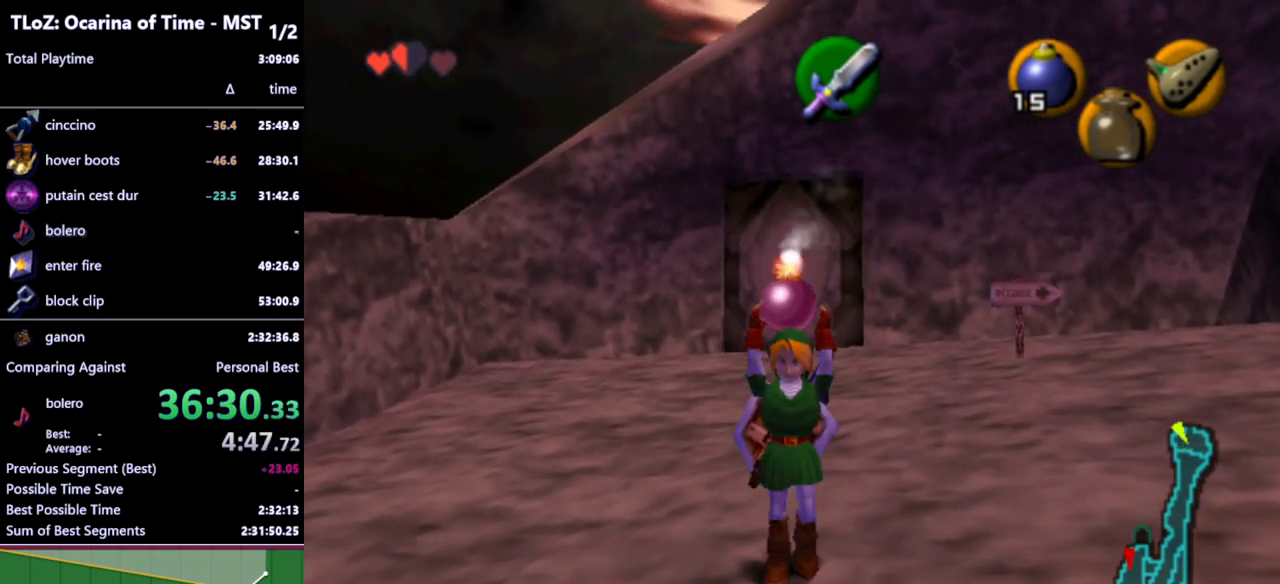
{"buttons": ["L1"], "left_stick": "down", "right_stick": "center", "events": []}
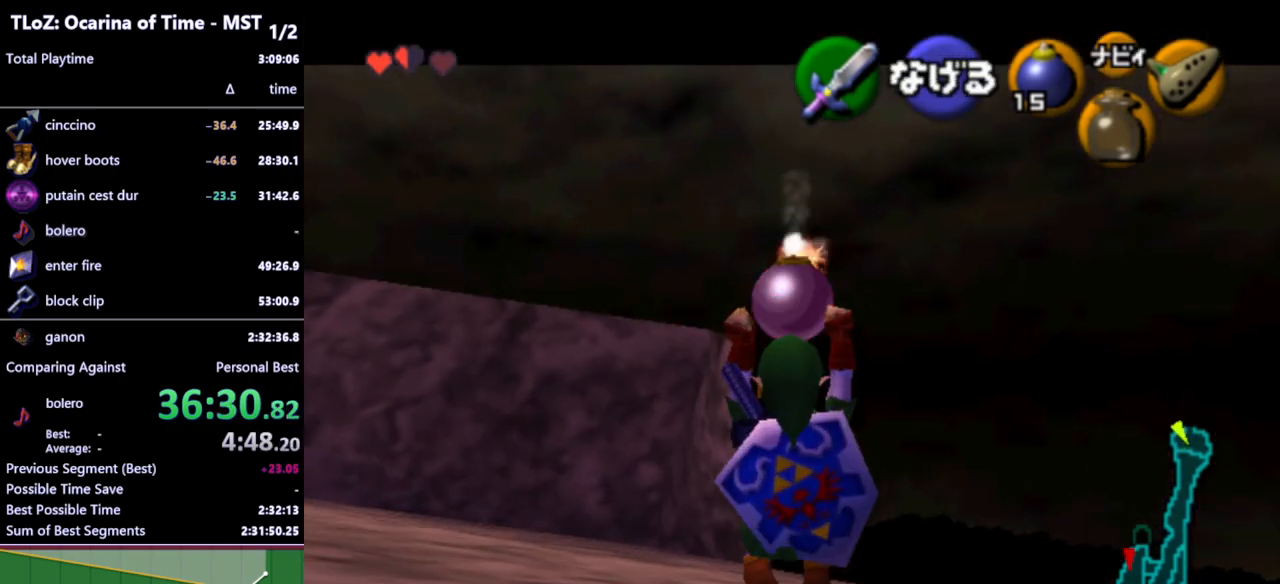
{"buttons": ["L1"], "left_stick": "down", "right_stick": "center", "events": []}
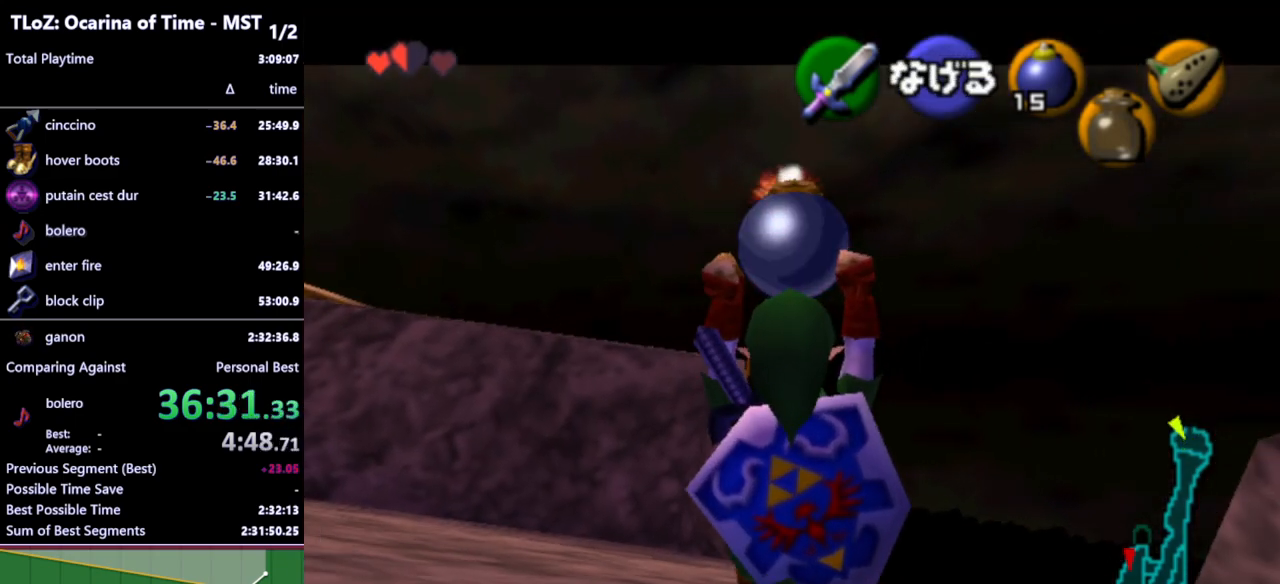
{"buttons": ["L1"], "left_stick": "down", "right_stick": "center", "events": []}
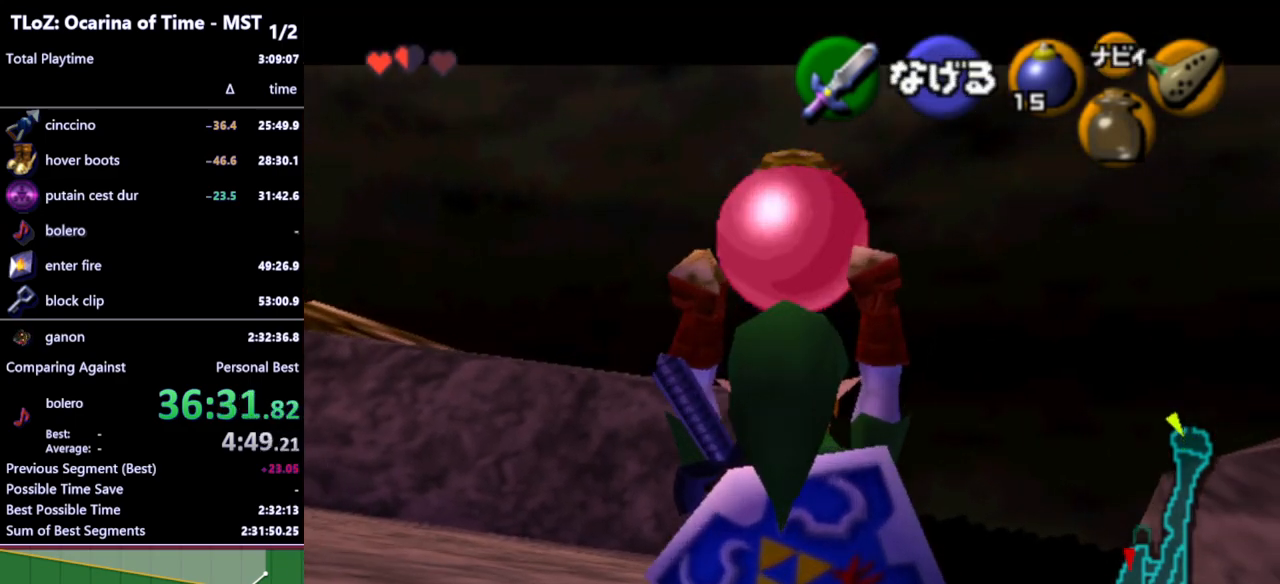
{"buttons": ["L1"], "left_stick": "down", "right_stick": "center", "events": []}
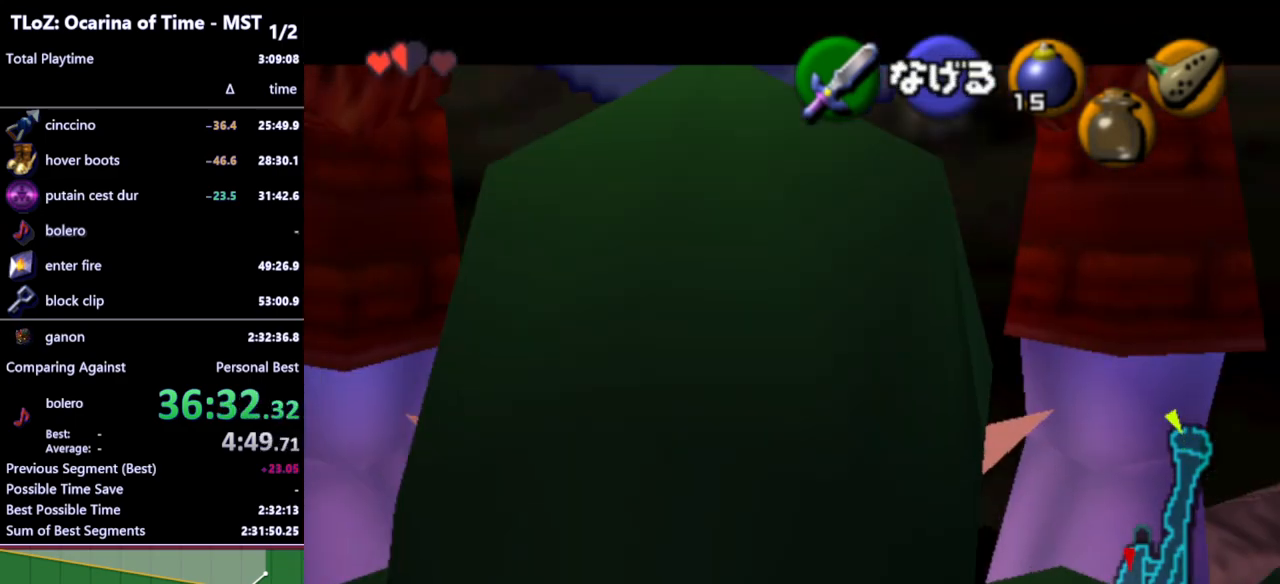
{"buttons": ["L1"], "left_stick": "down", "right_stick": "center", "events": []}
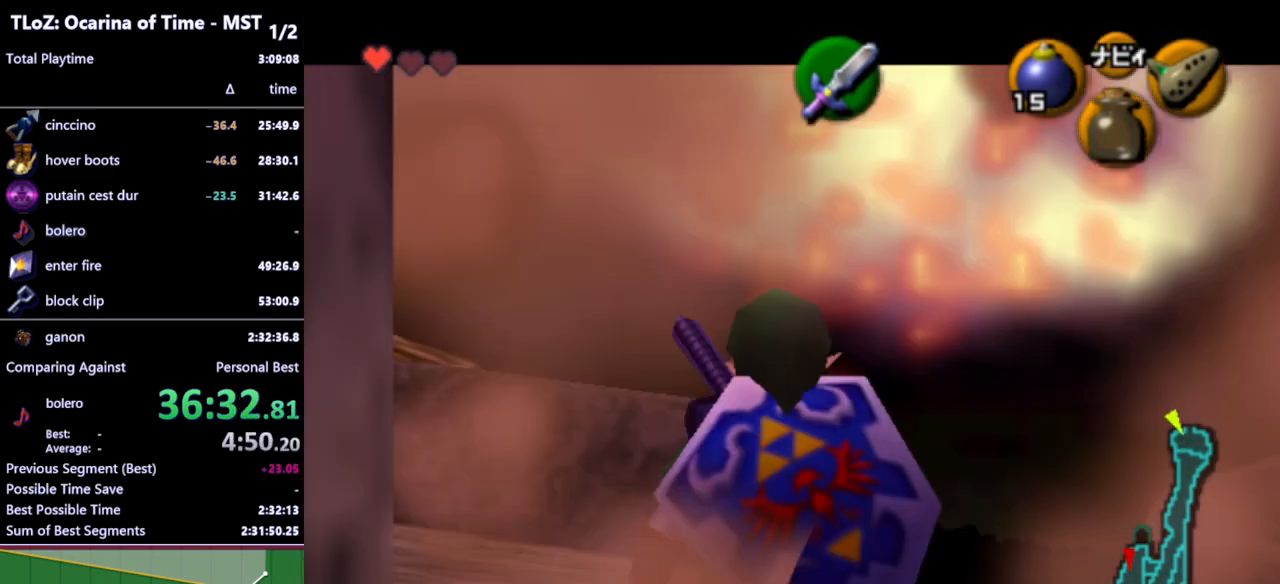
{"buttons": ["L1"], "left_stick": "down", "right_stick": "center", "events": []}
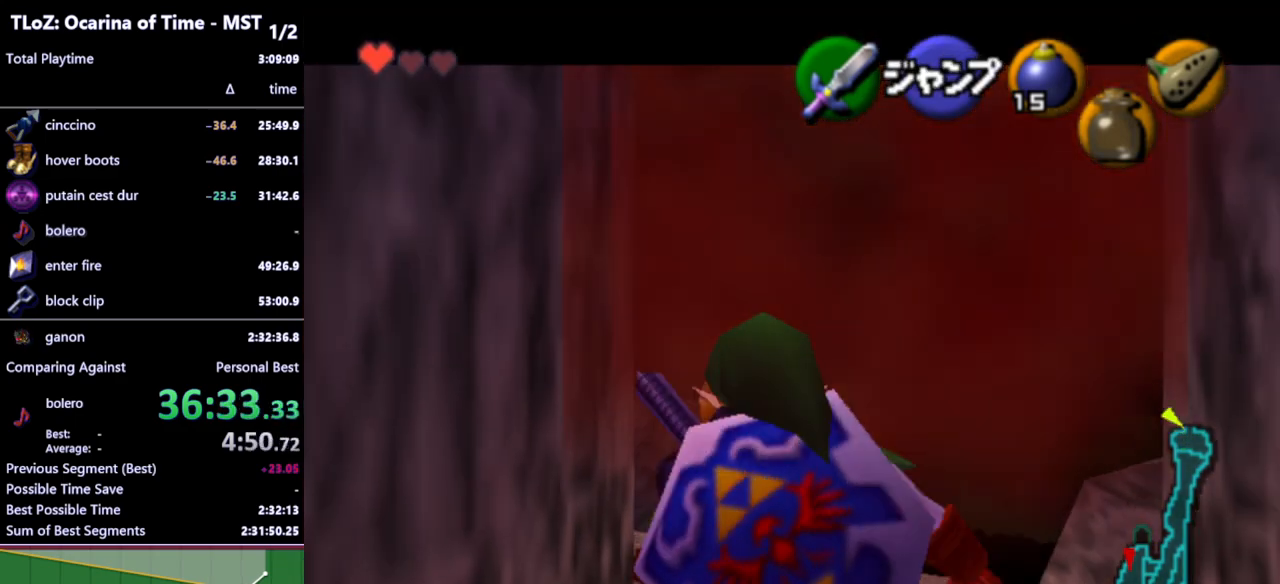
{"buttons": [], "left_stick": "center", "right_stick": "center", "events": [[467, "L1", "up"], [500, "left_stick", "center"]]}
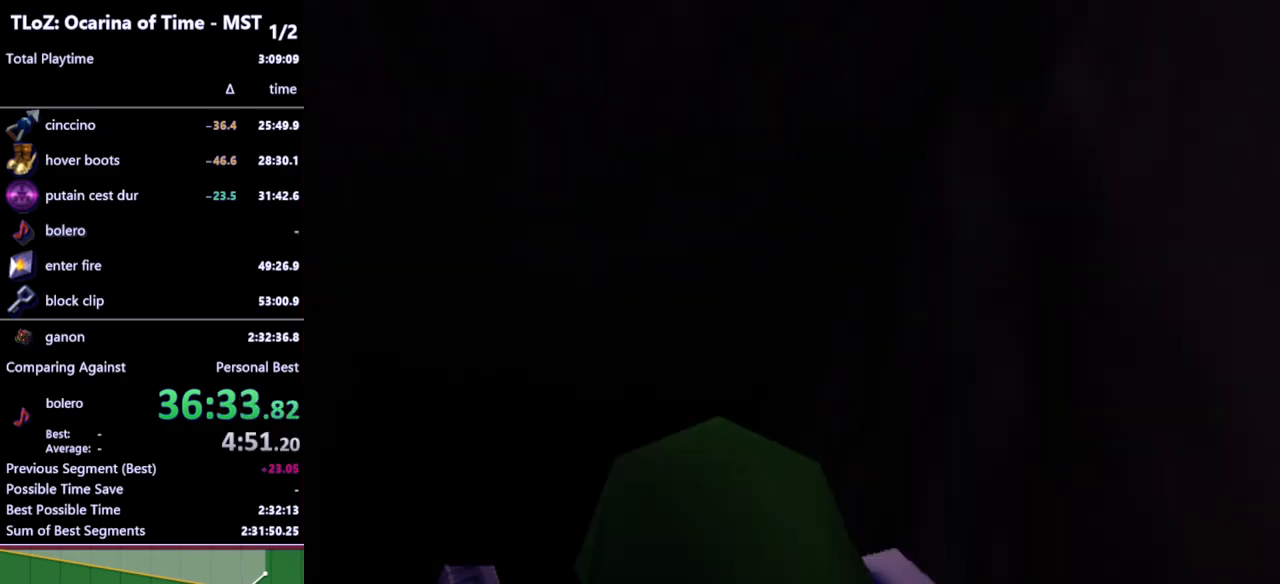
{"buttons": [], "left_stick": "center", "right_stick": "center", "events": []}
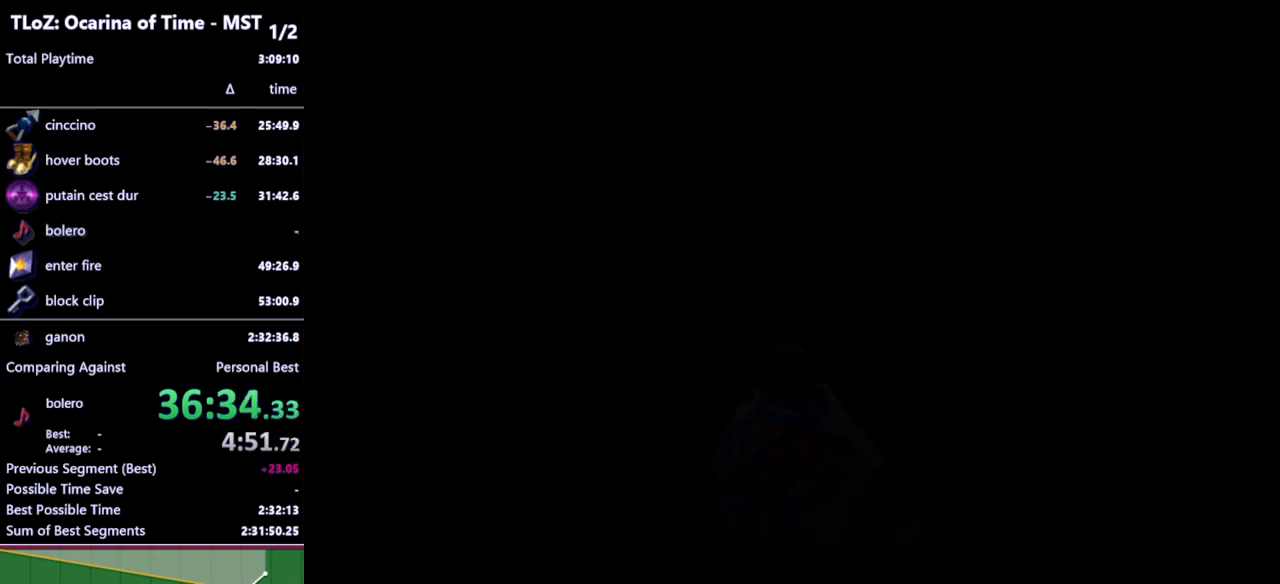
{"buttons": [], "left_stick": "up", "right_stick": "center", "events": [[467, "left_stick", "up"]]}
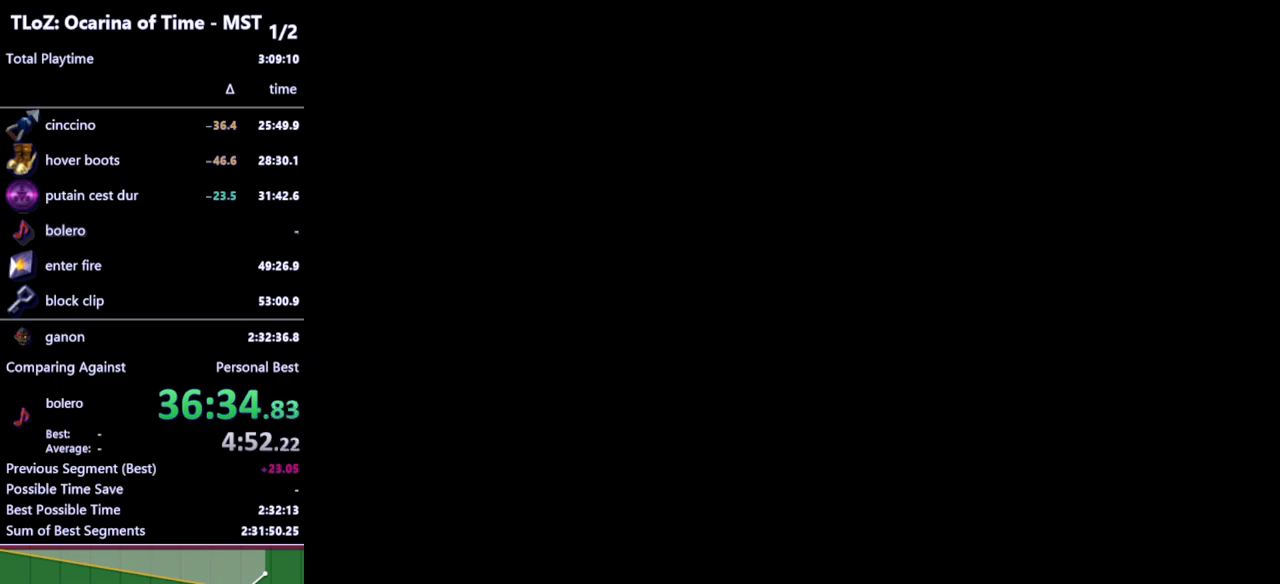
{"buttons": [], "left_stick": "up", "right_stick": "center", "events": [[367, "A", "down"], [433, "A", "up"]]}
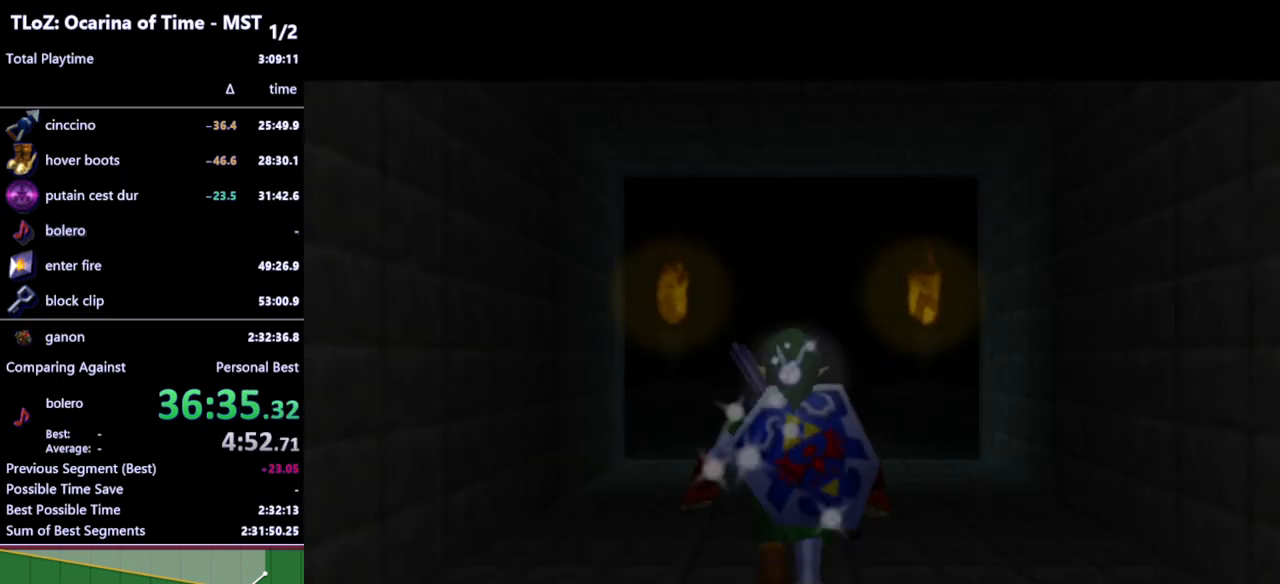
{"buttons": [], "left_stick": "up", "right_stick": "center", "events": [[33, "A", "down"], [67, "A", "up"], [167, "A", "down"], [200, "A", "up"], [267, "A", "down"], [333, "A", "up"], [400, "A", "down"], [500, "A", "up"]]}
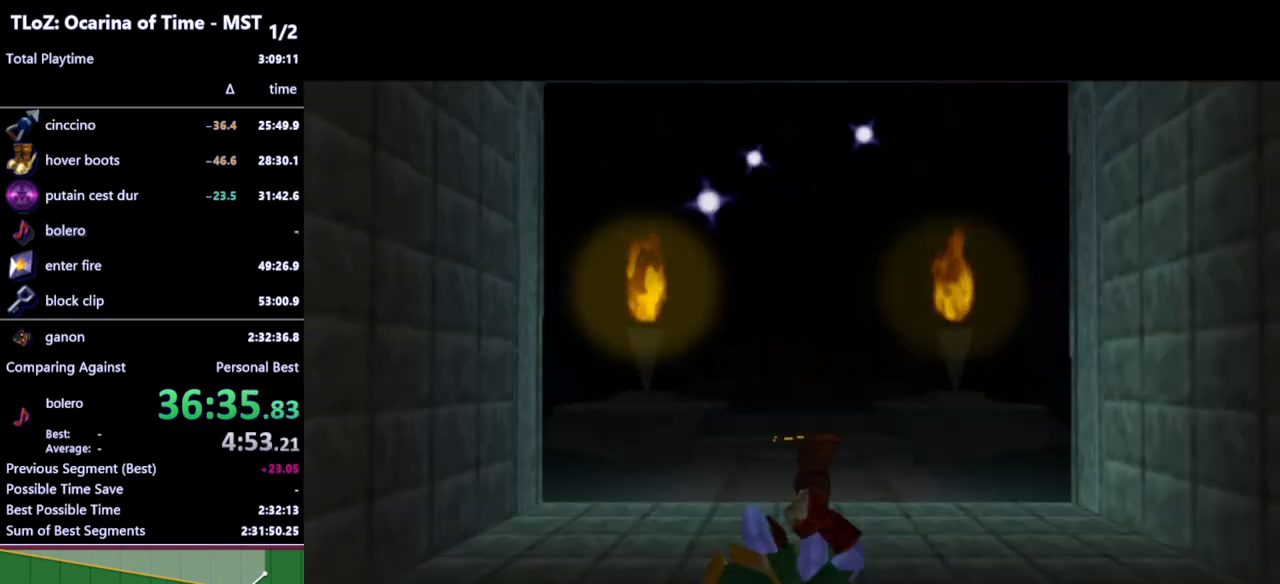
{"buttons": [], "left_stick": "up", "right_stick": "center", "events": [[400, "A", "down"], [467, "A", "up"]]}
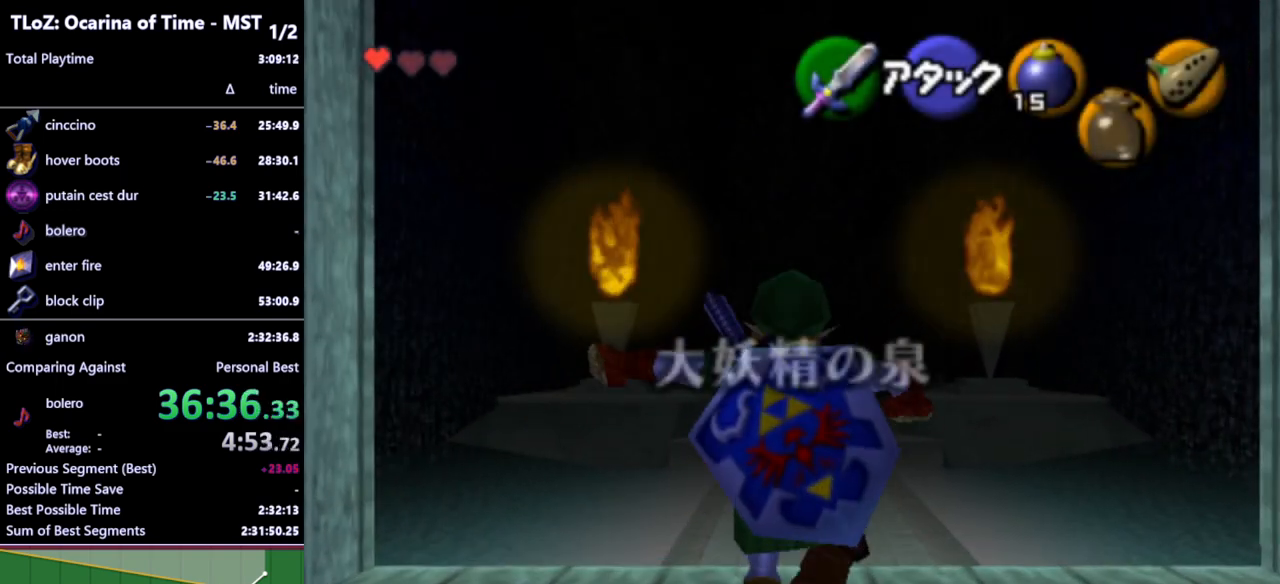
{"buttons": [], "left_stick": "up", "right_stick": "center", "events": []}
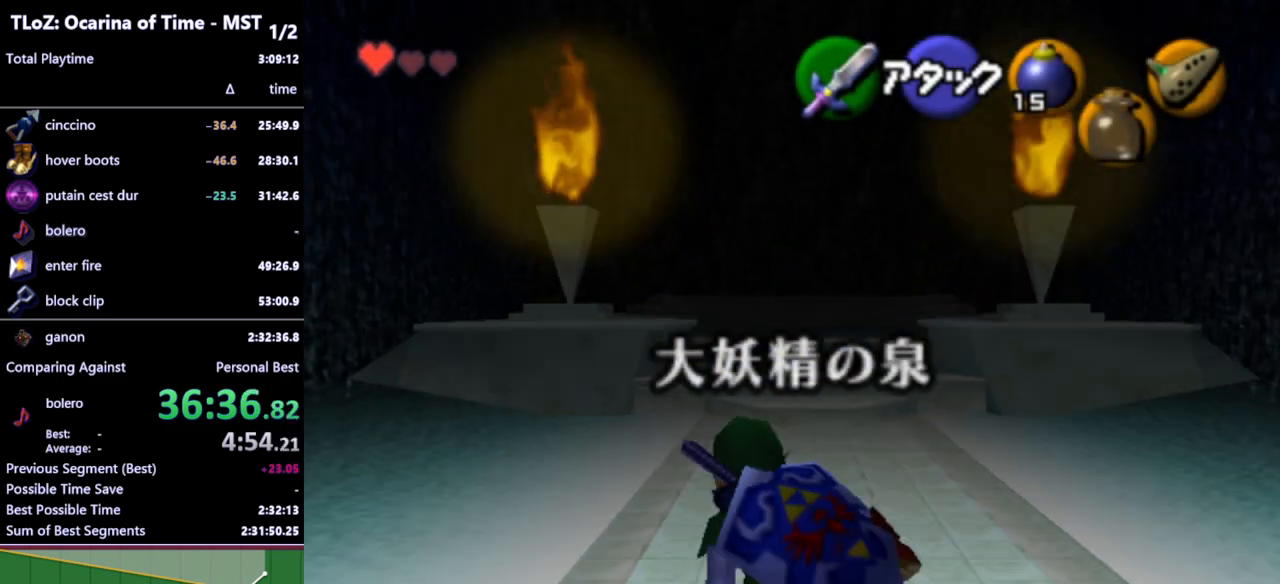
{"buttons": [], "left_stick": "up", "right_stick": "center", "events": [[133, "A", "down"], [233, "A", "up"]]}
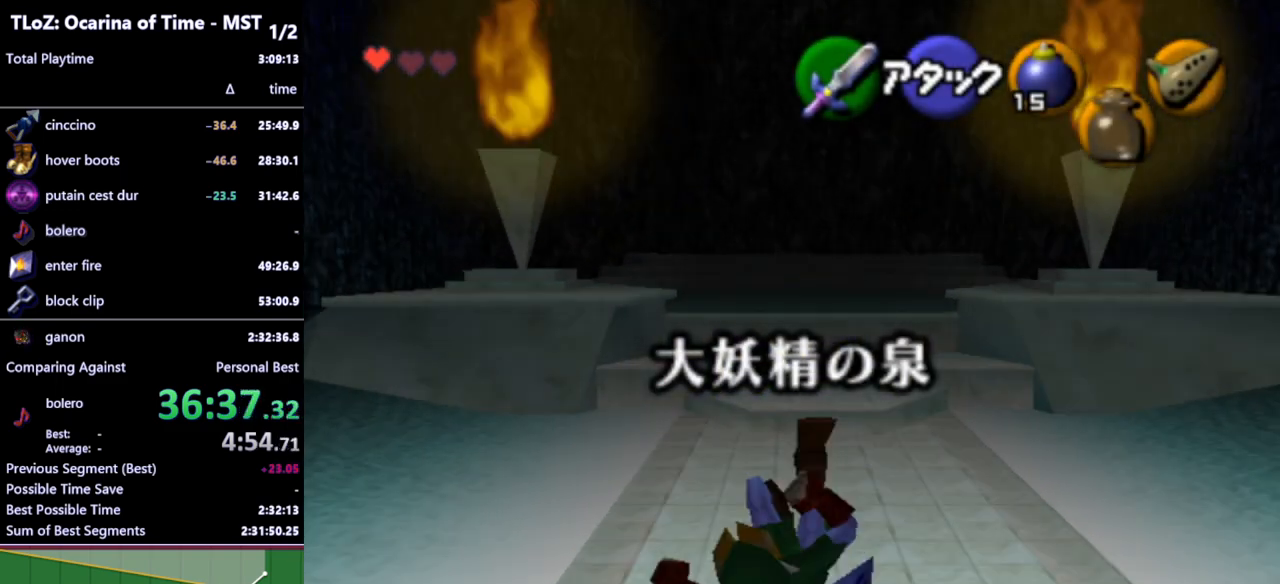
{"buttons": [], "left_stick": "up", "right_stick": "center", "events": [[400, "A", "down"], [500, "A", "up"]]}
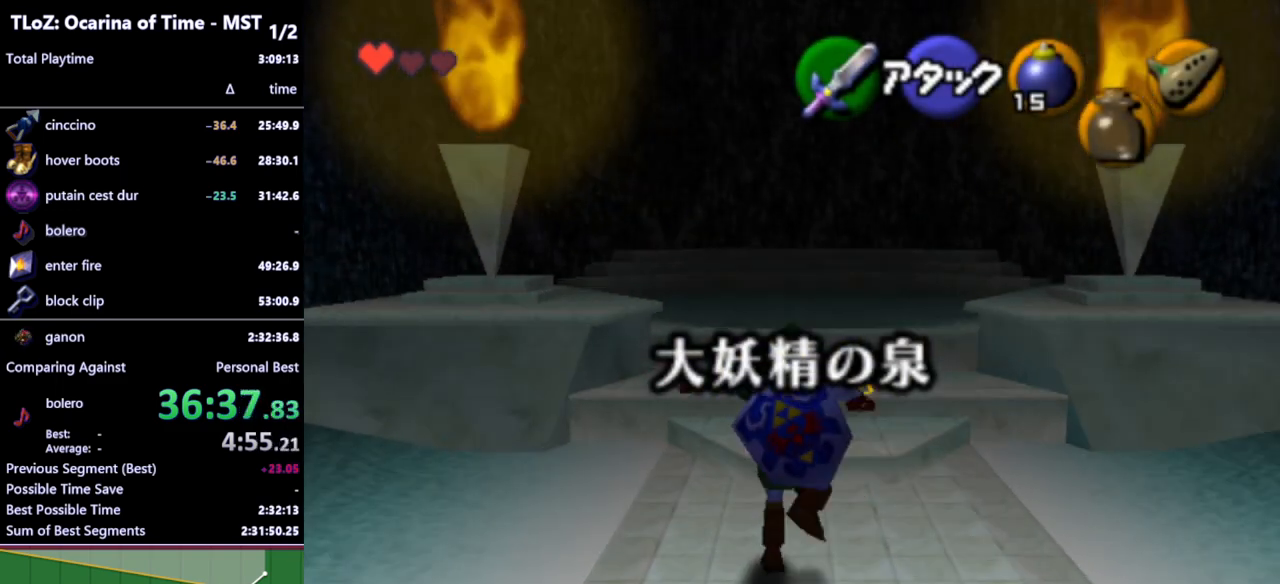
{"buttons": [], "left_stick": "center", "right_stick": "center", "events": [[433, "X", "down"], [467, "X", "up"], [500, "left_stick", "center"]]}
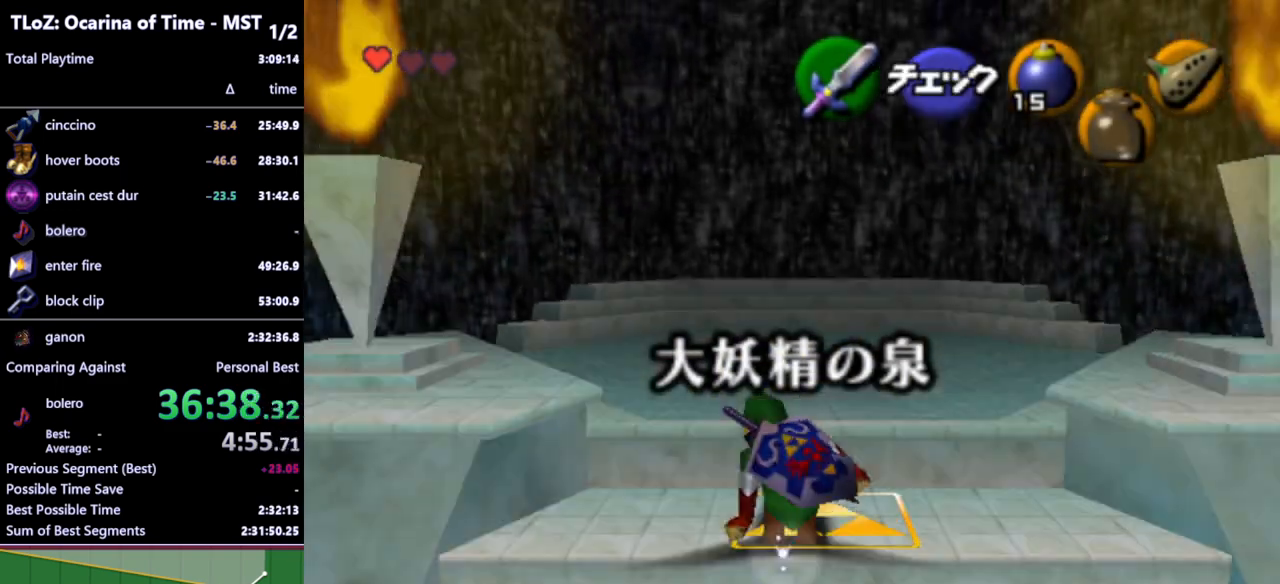
{"buttons": [], "left_stick": "center", "right_stick": "center", "events": [[167, "X", "down"], [233, "X", "up"]]}
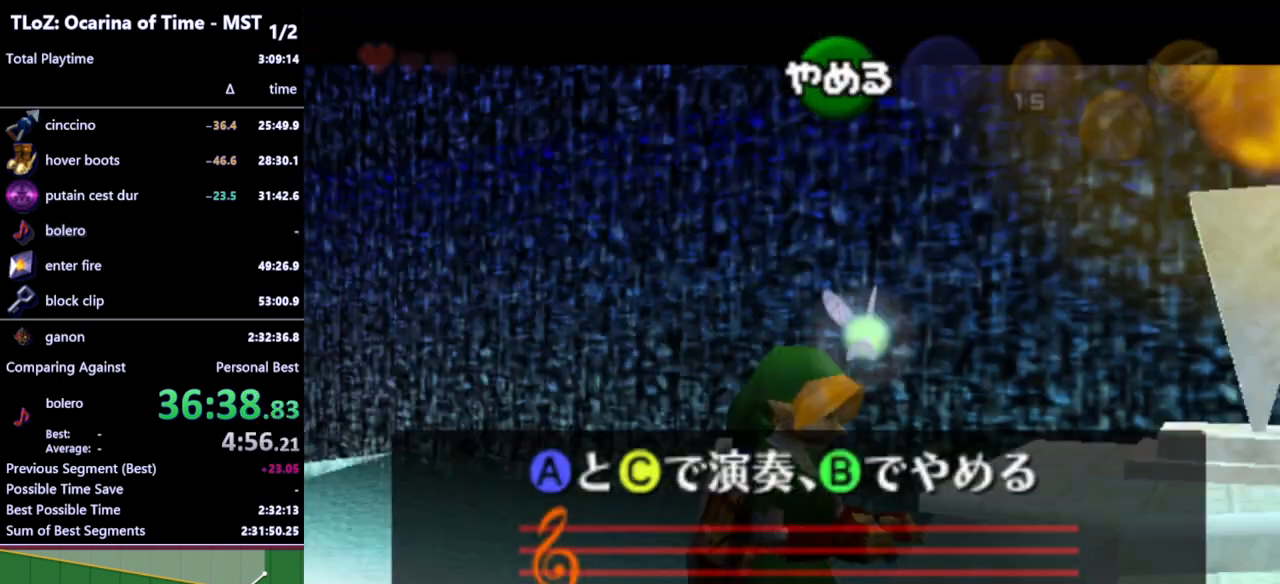
{"buttons": [], "left_stick": "center", "right_stick": "up-right", "events": [[333, "right_stick", "left"], [500, "right_stick", "up-right"]]}
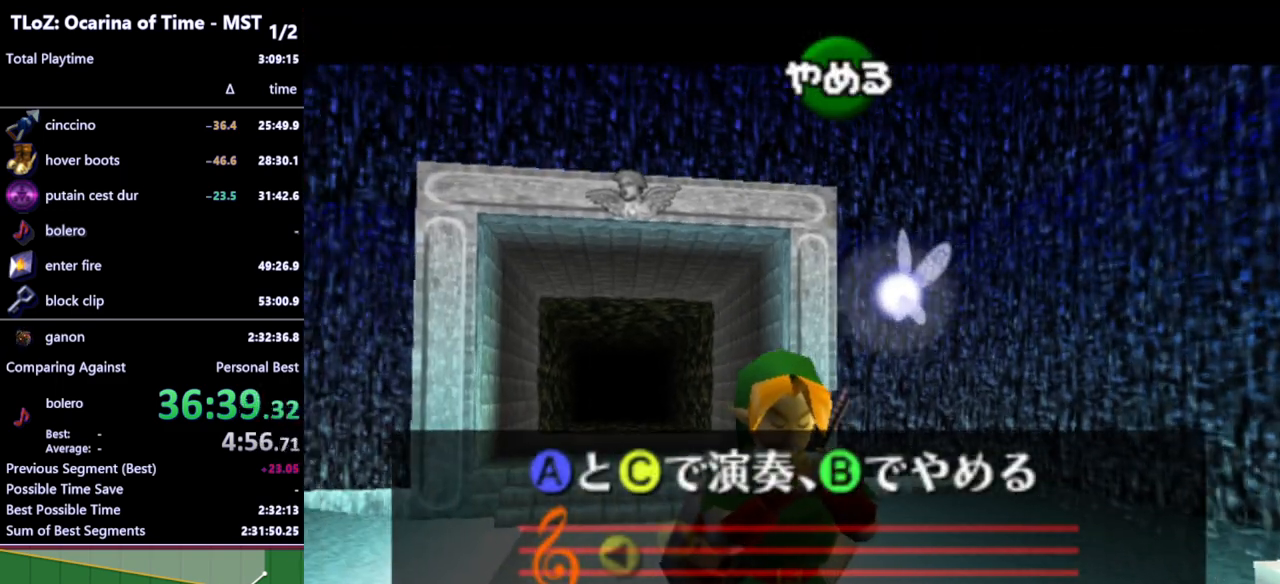
{"buttons": [], "left_stick": "center", "right_stick": "center", "events": [[100, "right_stick", "center"], [200, "right_stick", "left"], [300, "right_stick", "up"], [400, "right_stick", "right"], [500, "right_stick", "center"]]}